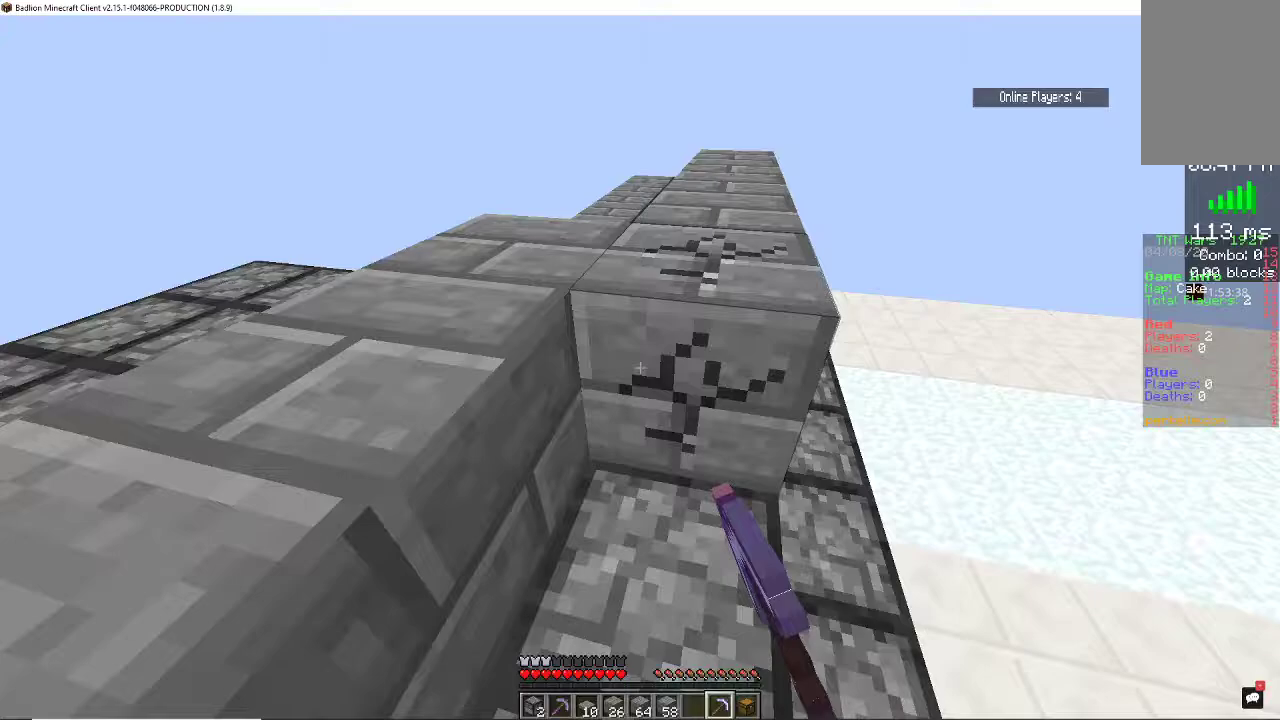
Gameplay with keyboard and mouse; each line is a JSON object with the keys and mouse buttons held at the frame after it. "events" lists presses ("down") and releases ("up") of "a", "d", "s", "space", "w", "mouse_left" and "mouse_right" between this image and that frame as [ms after this image, input, new state], when the widget could be followed in between. "mouse_left", "mouse_right" = the "left", "right" buttons of the "mouse" list. No other keys are recorded. Fast repeated clicks can show as one long hold. Mouse movement is not recorded.
{"keys": ["w"], "mouse": ["left"], "events": []}
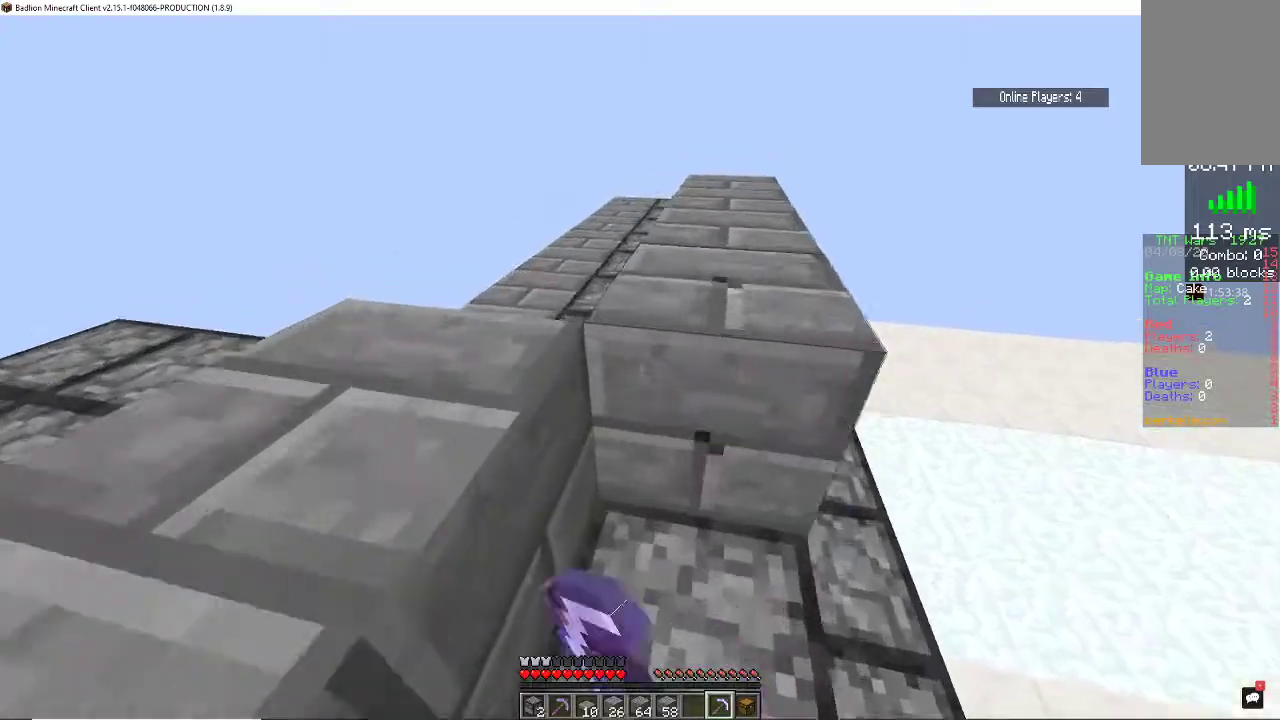
{"keys": ["w"], "mouse": ["left"], "events": [[200, "d", "down"], [400, "d", "up"]]}
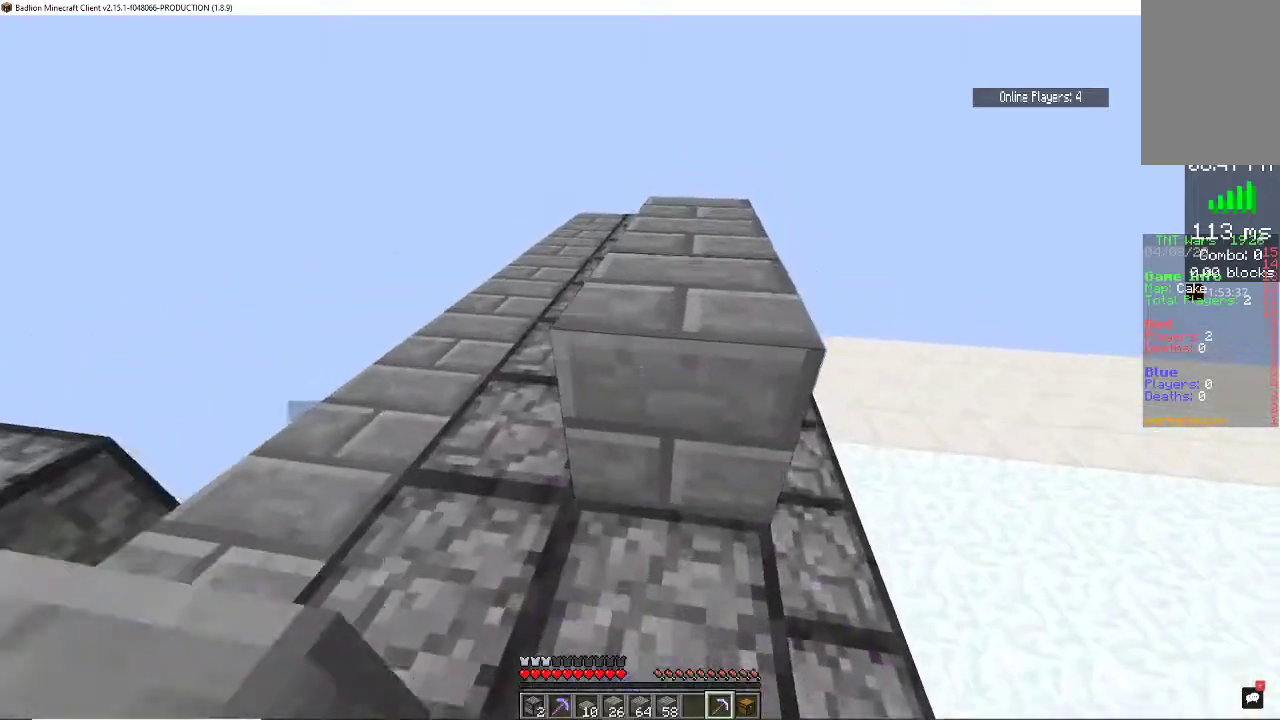
{"keys": ["w"], "mouse": ["left"], "events": []}
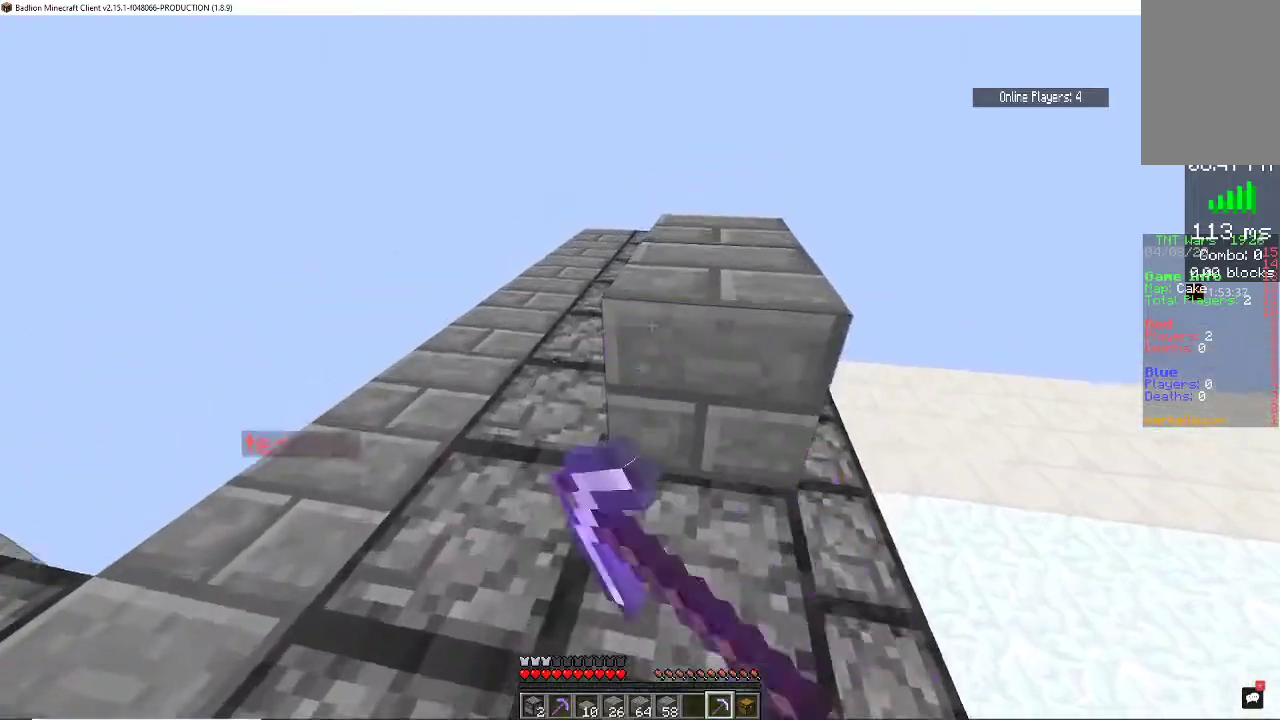
{"keys": ["w"], "mouse": ["left"], "events": []}
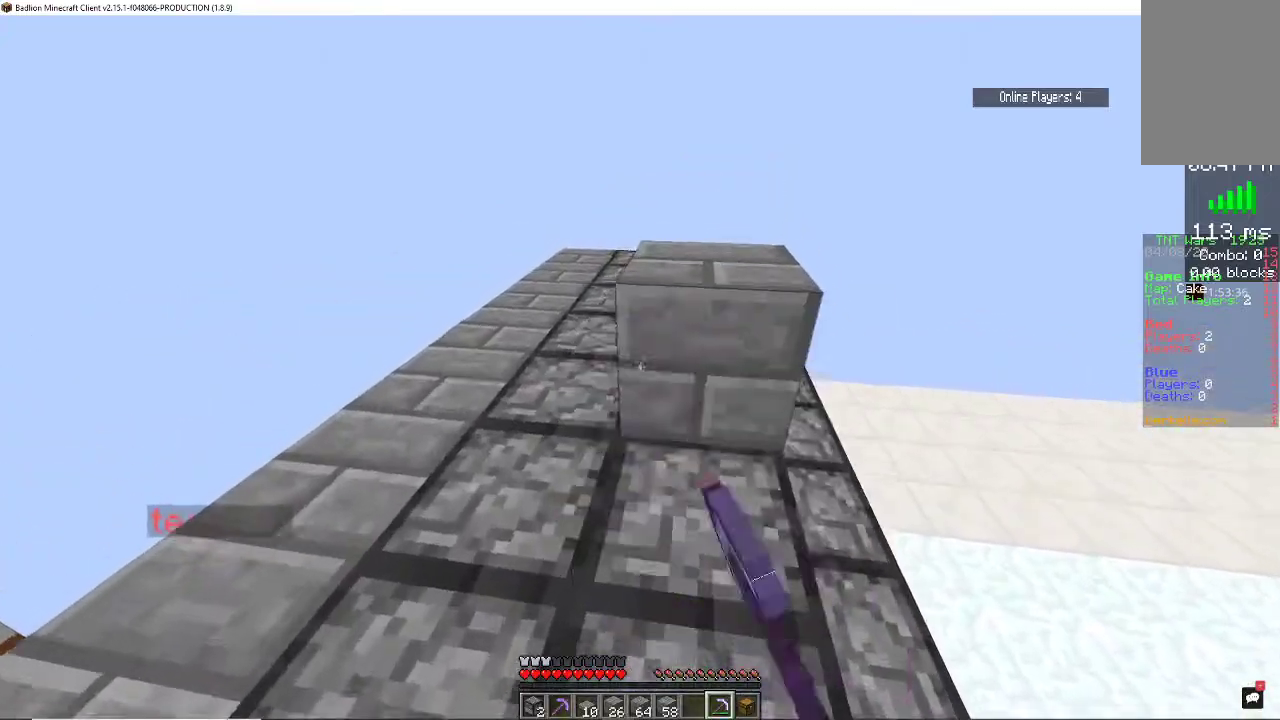
{"keys": ["w"], "mouse": ["left"], "events": []}
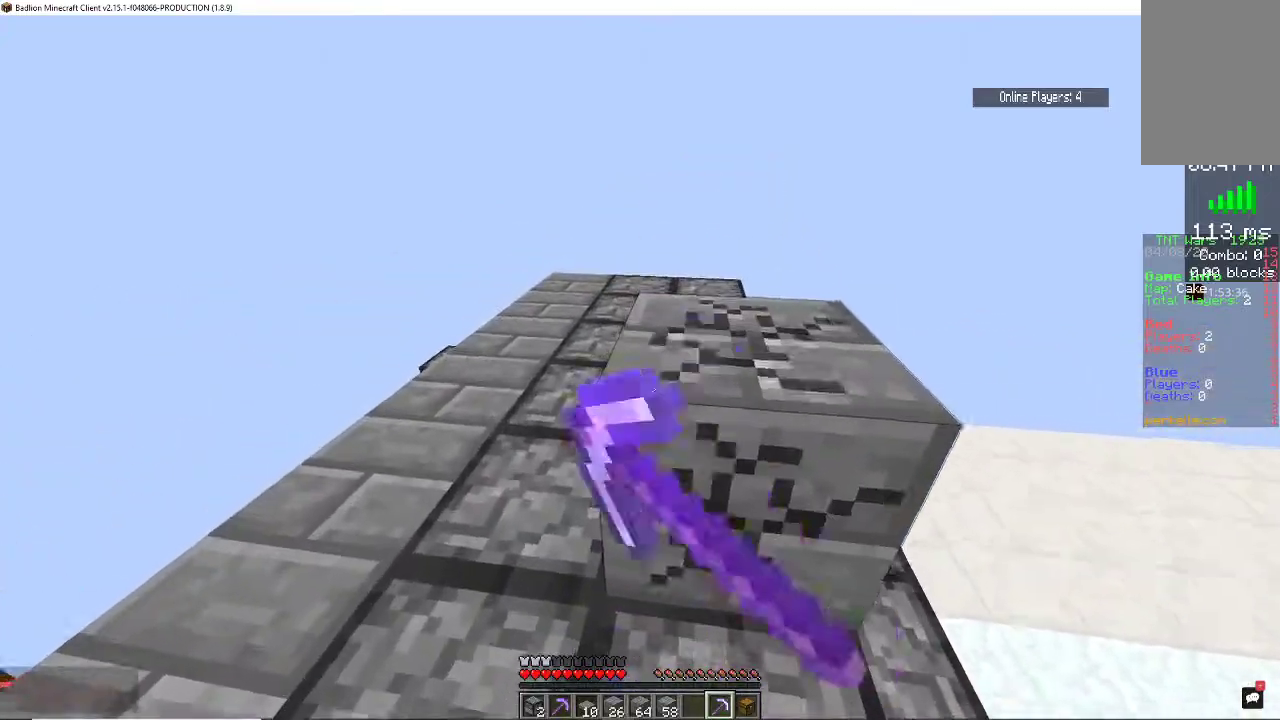
{"keys": ["w"], "mouse": ["left"], "events": [[100, "d", "down"], [267, "mouse_left", "up"], [433, "d", "up"], [467, "mouse_left", "down"]]}
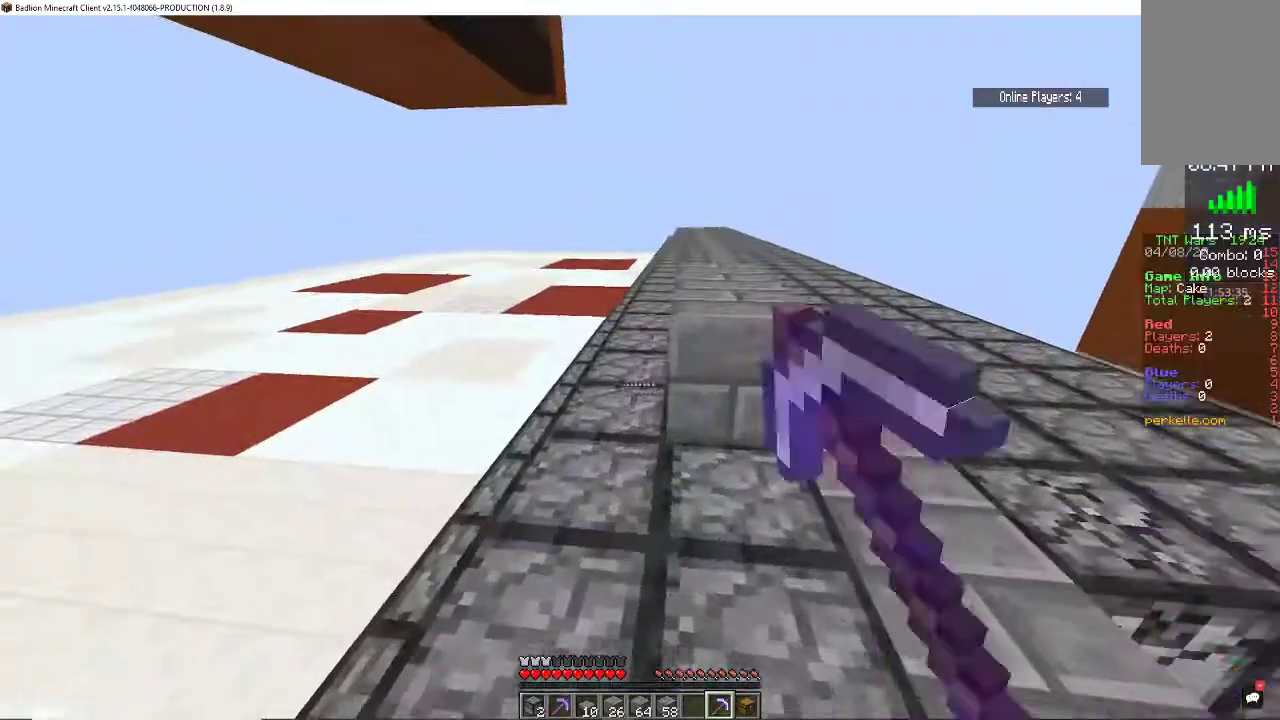
{"keys": ["w"], "mouse": ["left"], "events": [[200, "d", "down"], [400, "d", "up"]]}
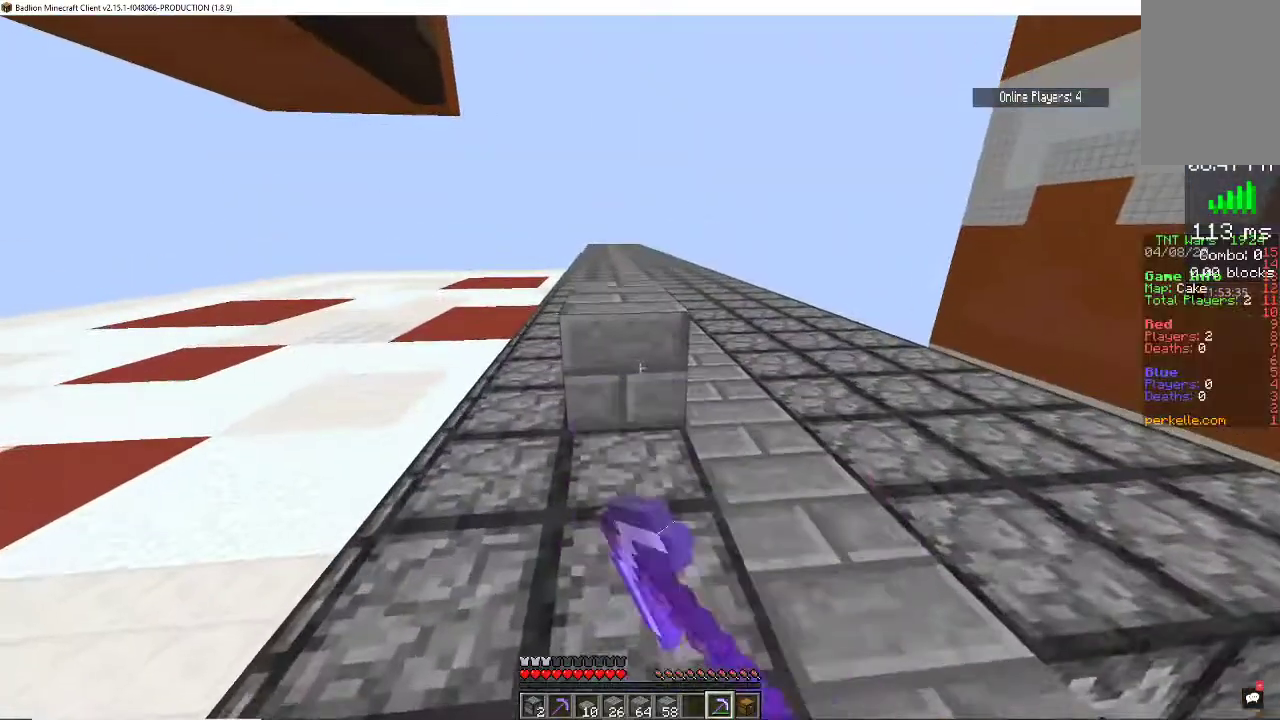
{"keys": ["w"], "mouse": ["left"], "events": []}
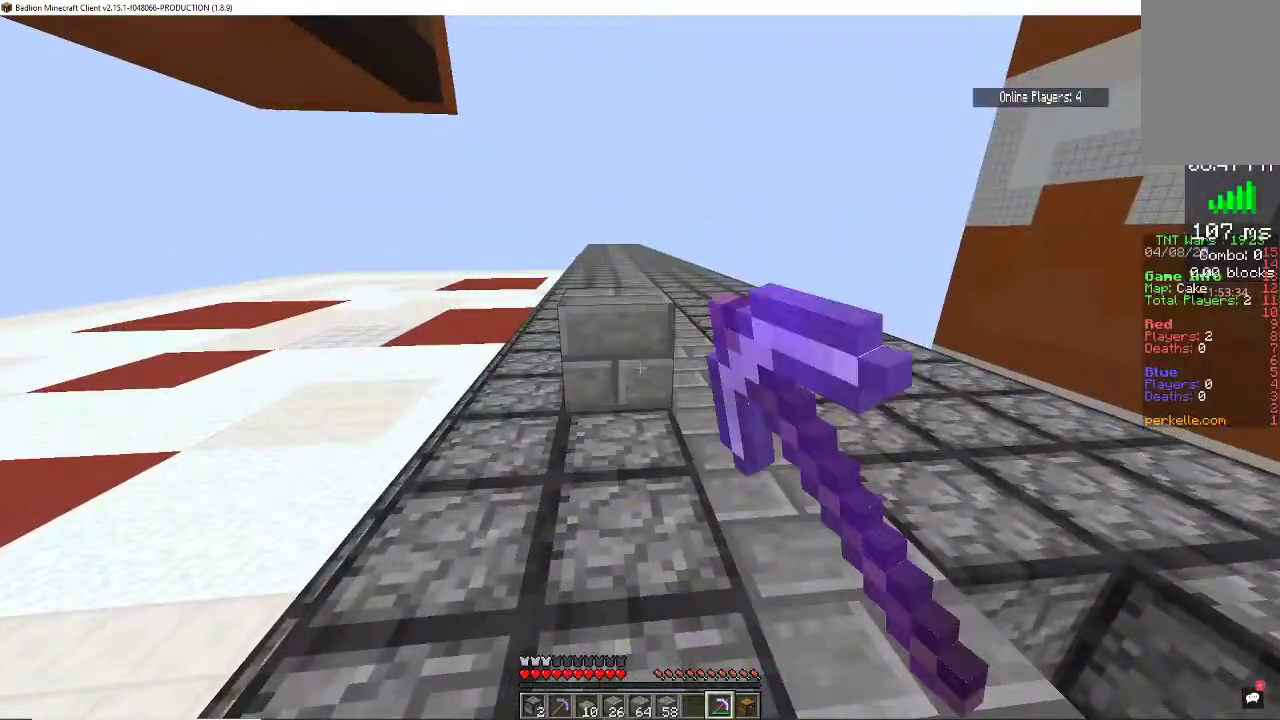
{"keys": ["a", "w"], "mouse": ["left"], "events": [[300, "a", "down"]]}
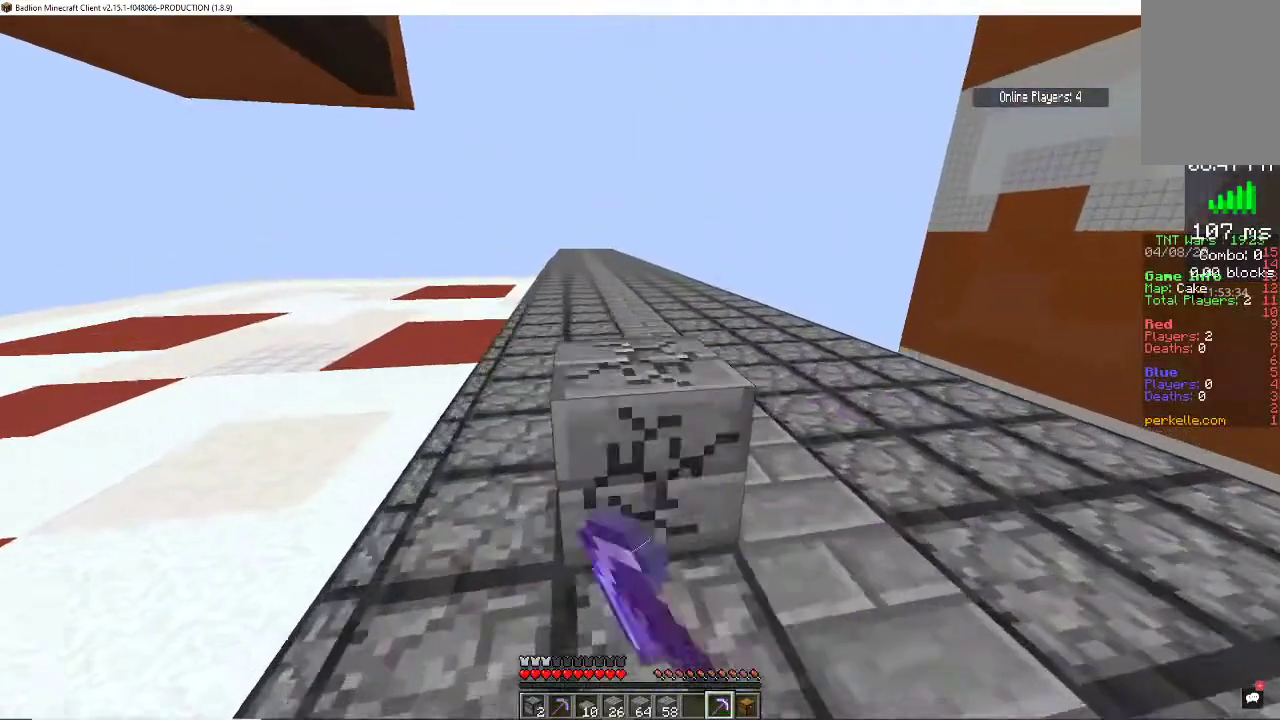
{"keys": ["d", "space", "w"], "mouse": [], "events": [[100, "a", "up"], [267, "w", "up"], [333, "d", "down"], [400, "mouse_left", "up"], [400, "w", "down"], [500, "space", "down"]]}
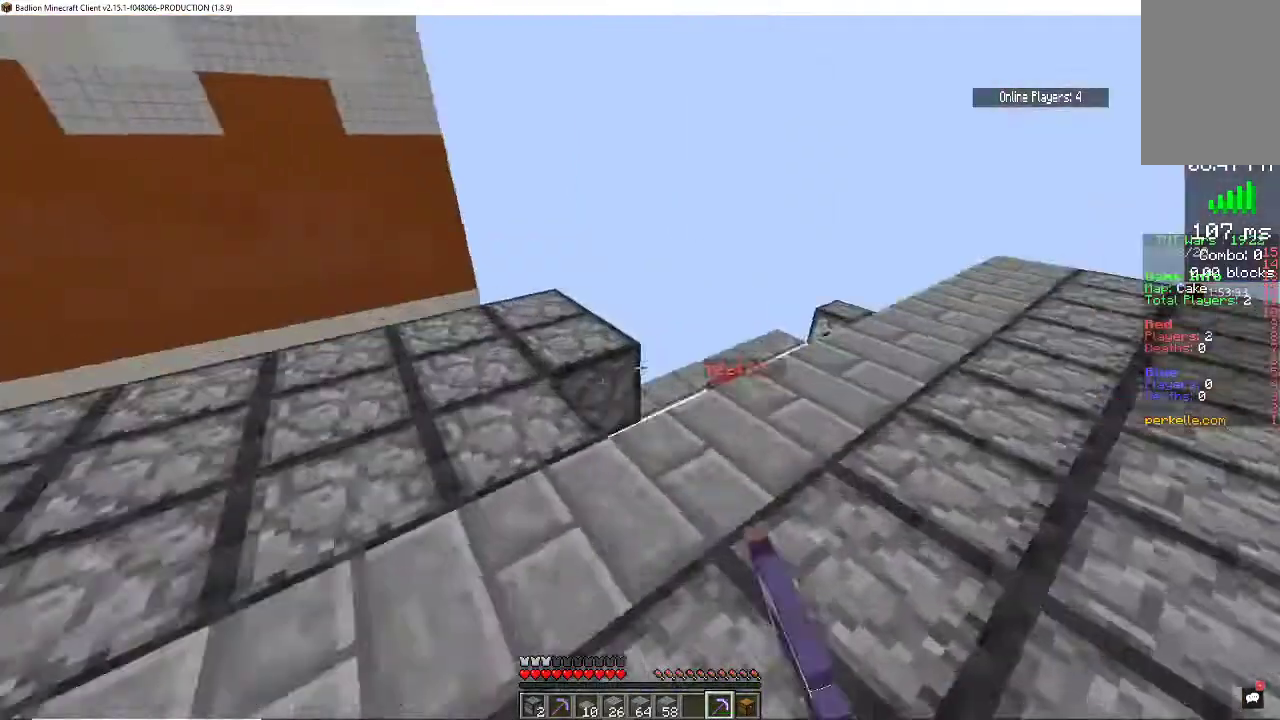
{"keys": ["w"], "mouse": [], "events": [[133, "d", "up"], [133, "space", "up"], [167, "space", "down"], [367, "space", "up"]]}
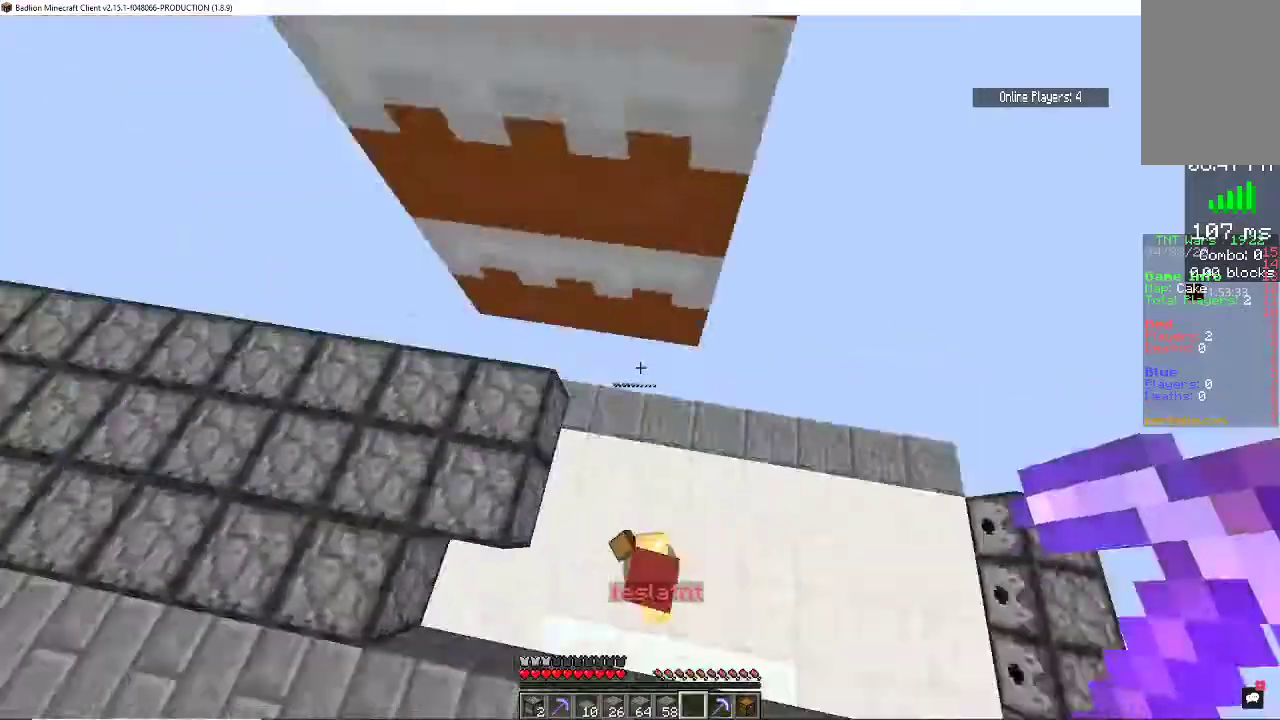
{"keys": ["a", "w"], "mouse": [], "events": [[33, "w", "up"], [300, "a", "down"], [500, "w", "down"]]}